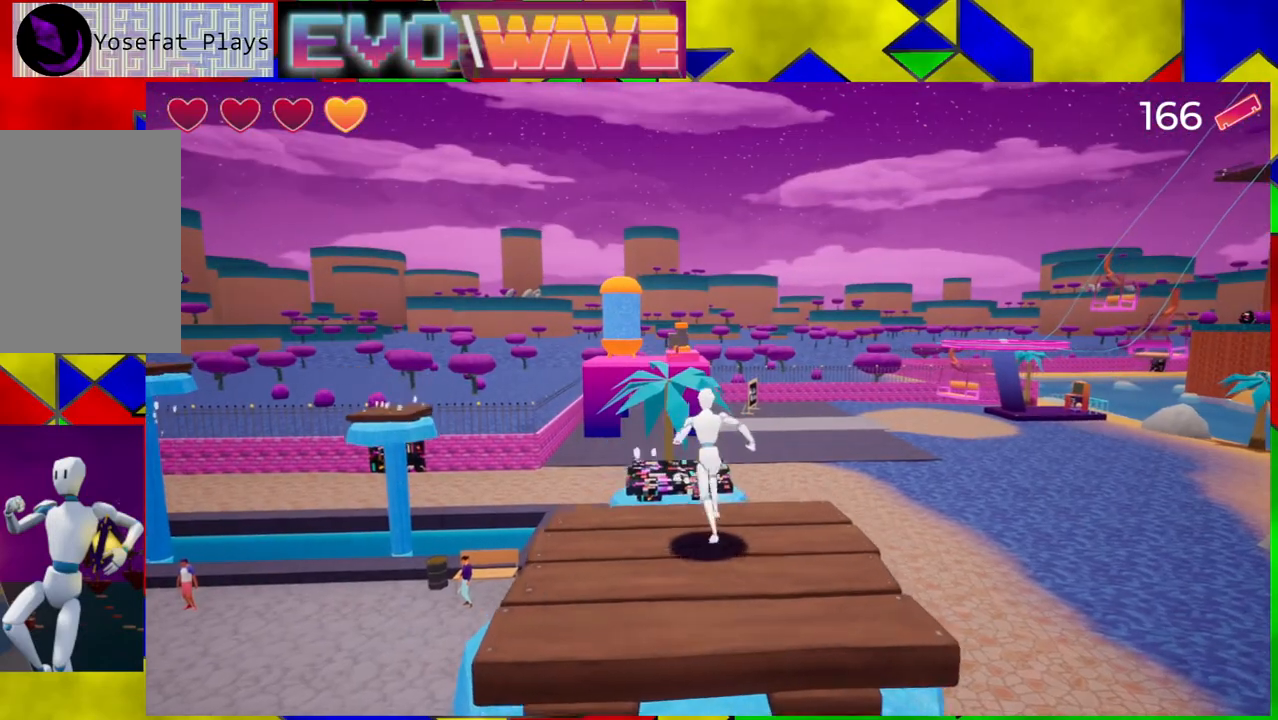
Gameplay with a controller (Nintendo layout); each line is a JSON object with the inputs held at the frame after it. "events" lists button and stick changes between this image and that frame as [ms after this image, input, new state], when the widget could be followed in between. Not read: L3 R3.
{"buttons": ["B"], "left_stick": "up", "right_stick": "center", "events": [[33, "B", "down"], [333, "left_stick", "up"]]}
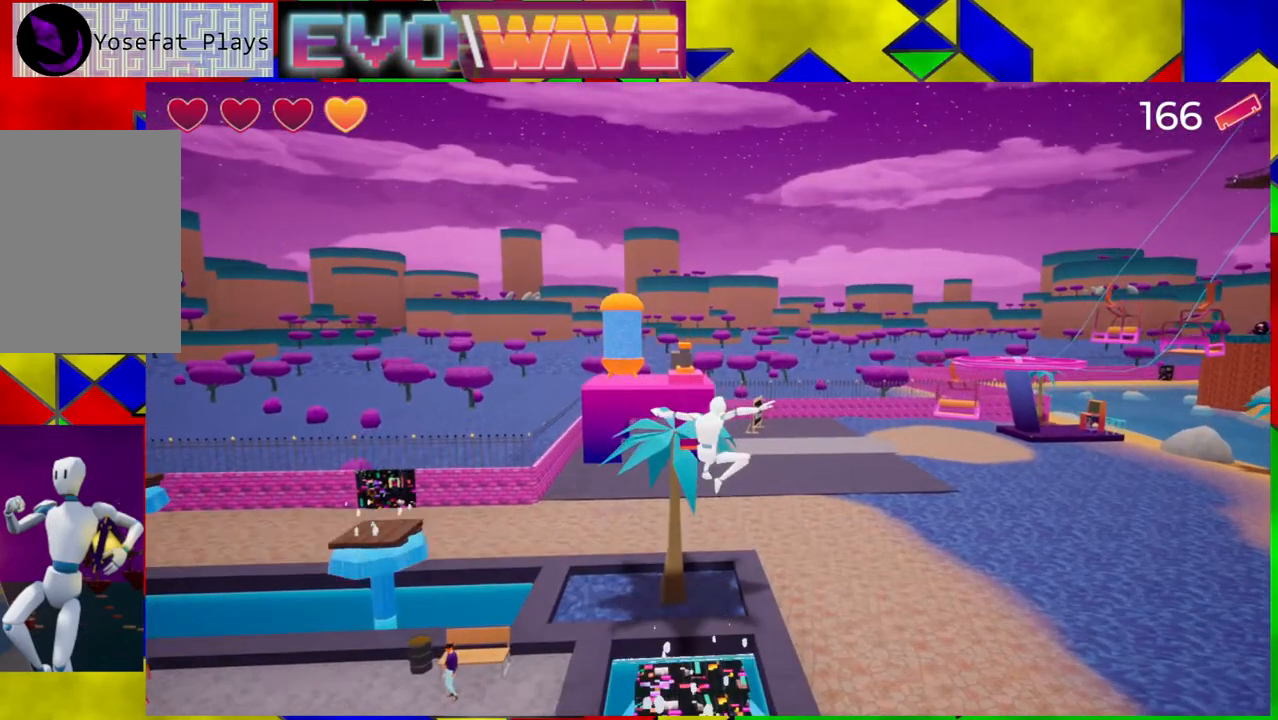
{"buttons": [], "left_stick": "up", "right_stick": "center", "events": [[50, "B", "up"]]}
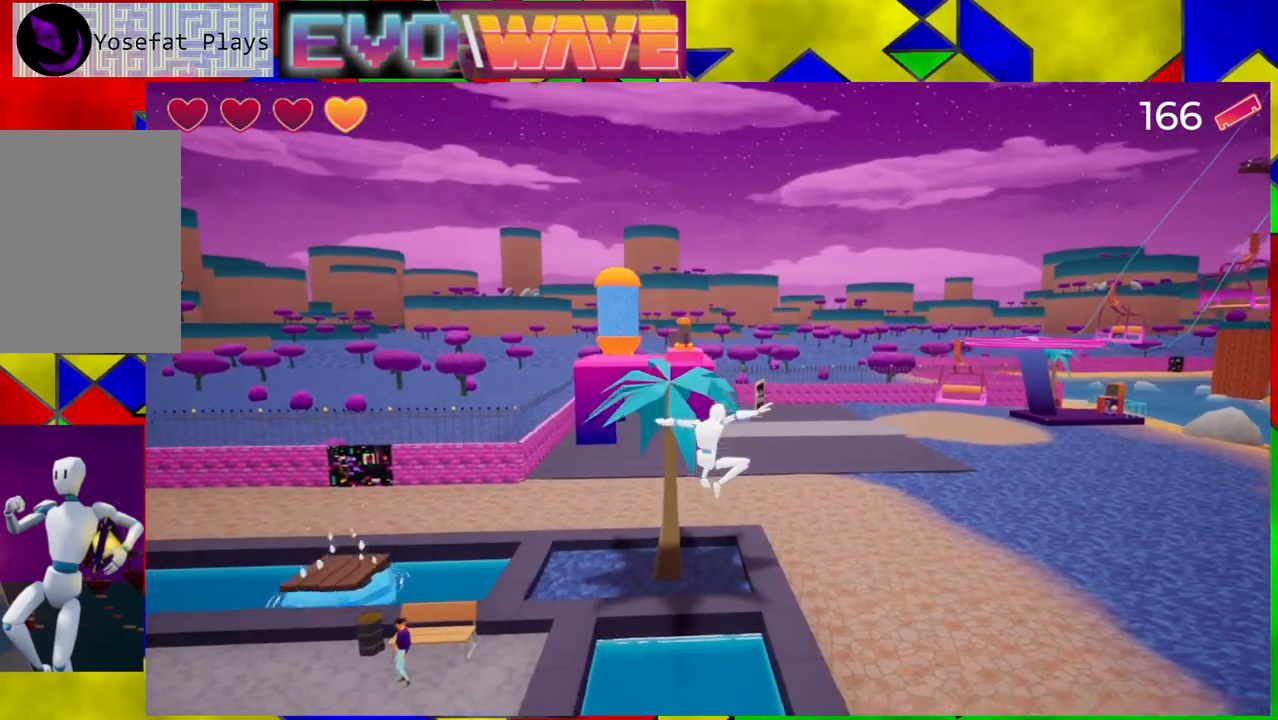
{"buttons": ["B"], "left_stick": "up", "right_stick": "center", "events": [[17, "B", "down"]]}
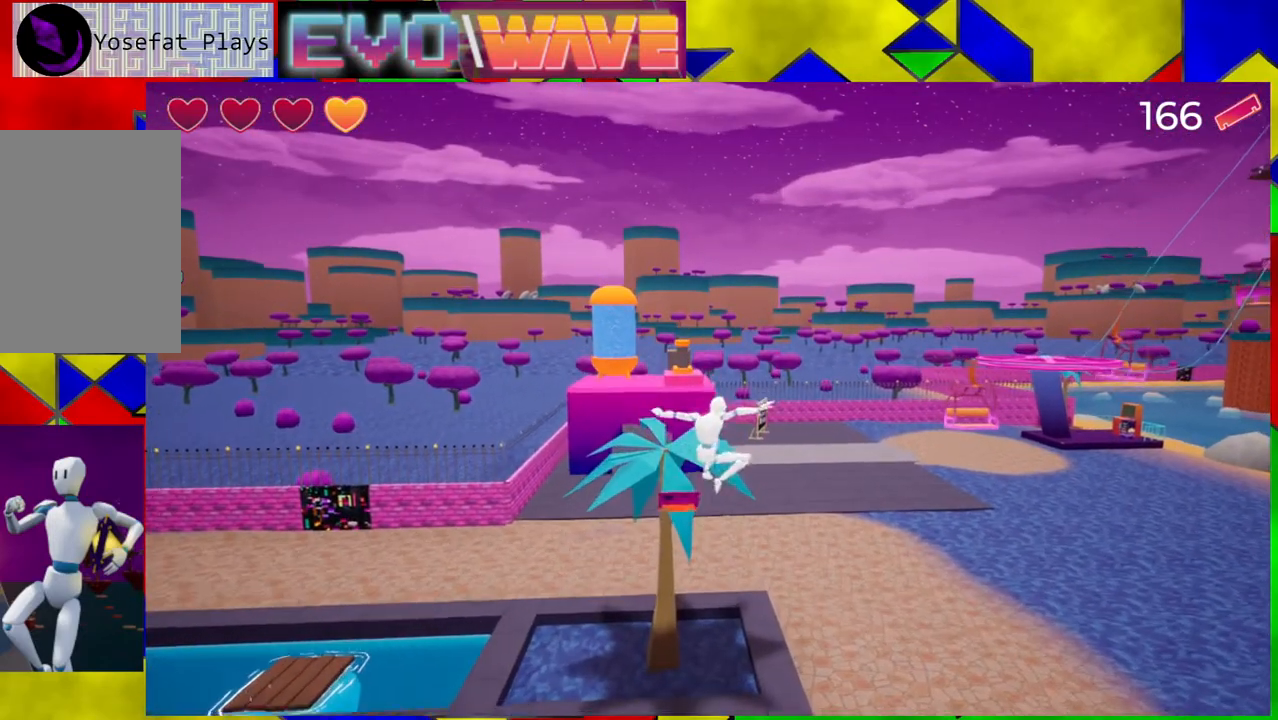
{"buttons": [], "left_stick": "up-left", "right_stick": "center", "events": [[17, "Y", "down"], [267, "Y", "up"], [283, "B", "up"], [317, "left_stick", "up-left"]]}
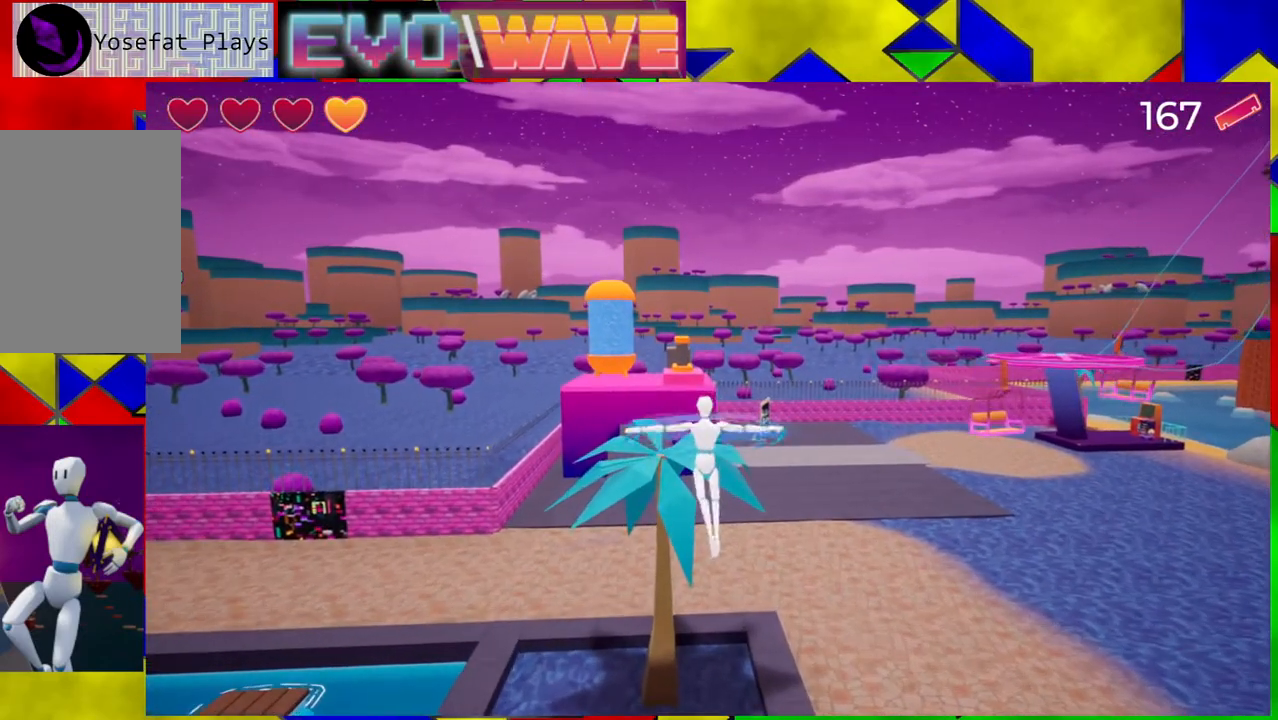
{"buttons": [], "left_stick": "center", "right_stick": "down", "events": [[117, "left_stick", "center"], [117, "right_stick", "down"]]}
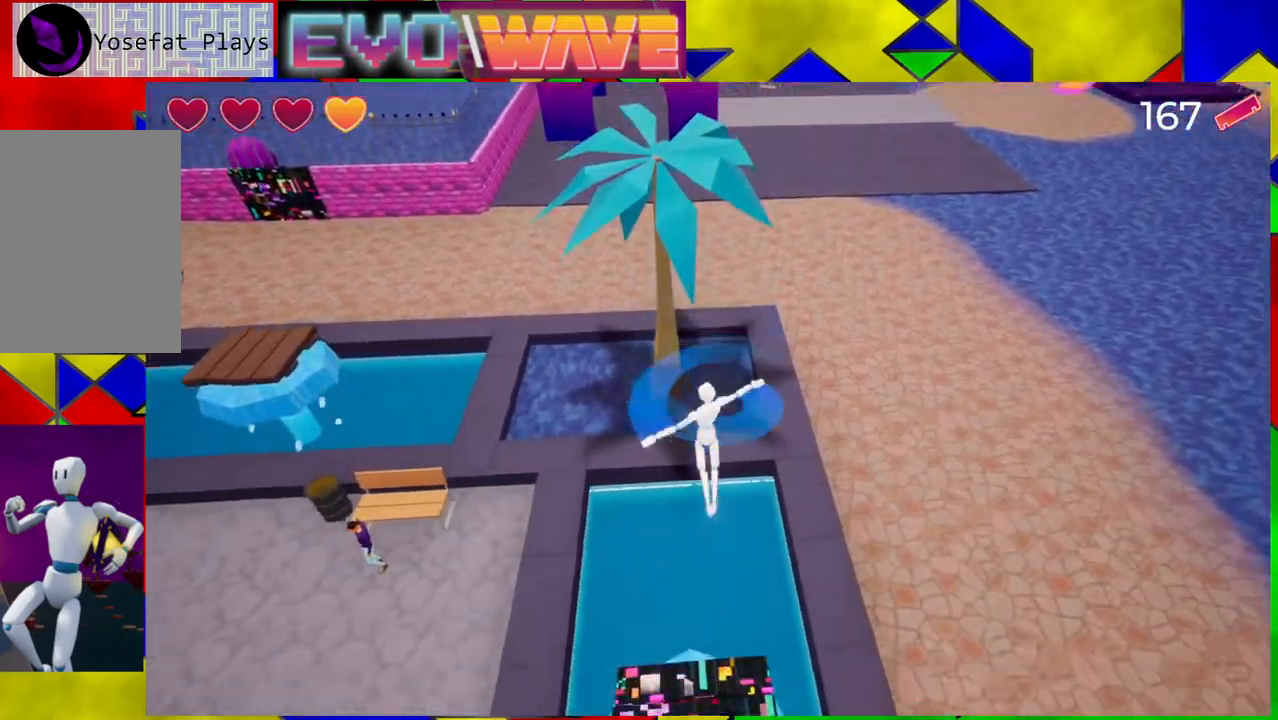
{"buttons": [], "left_stick": "center", "right_stick": "center", "events": [[483, "right_stick", "center"]]}
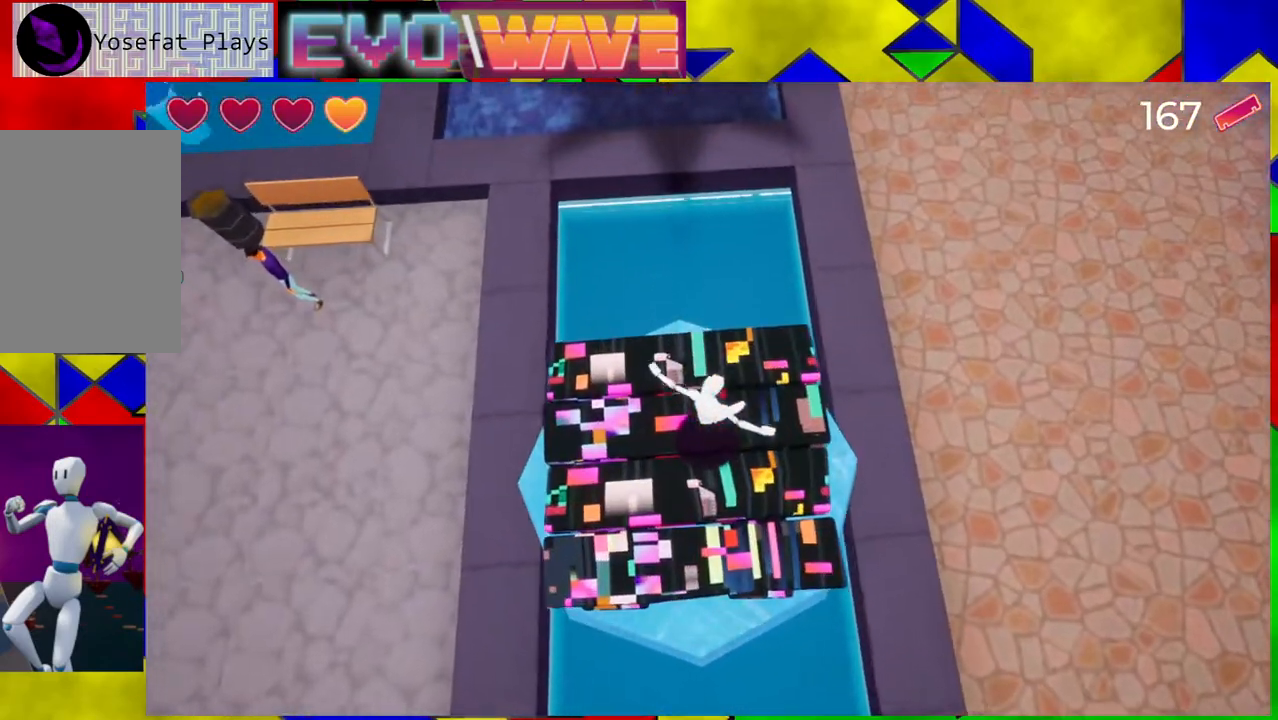
{"buttons": [], "left_stick": "center", "right_stick": "right", "events": [[33, "left_stick", "up"], [83, "left_stick", "center"], [333, "right_stick", "right"]]}
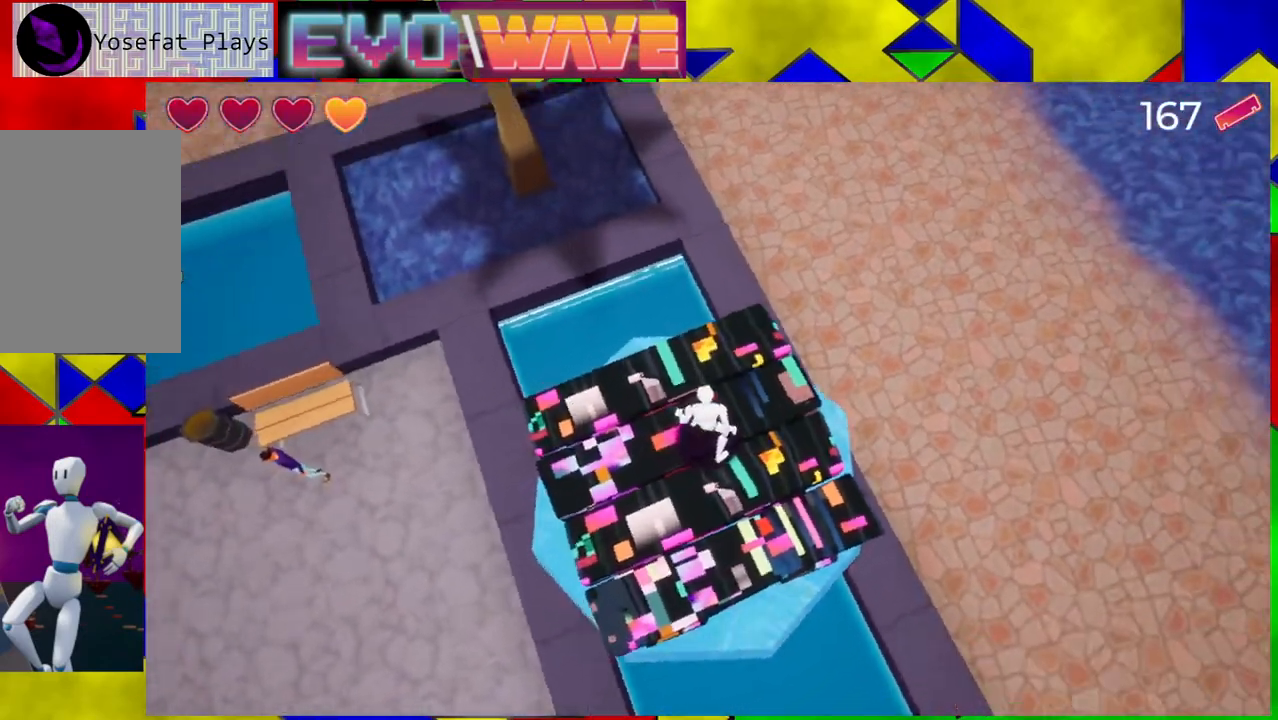
{"buttons": [], "left_stick": "center", "right_stick": "right", "events": []}
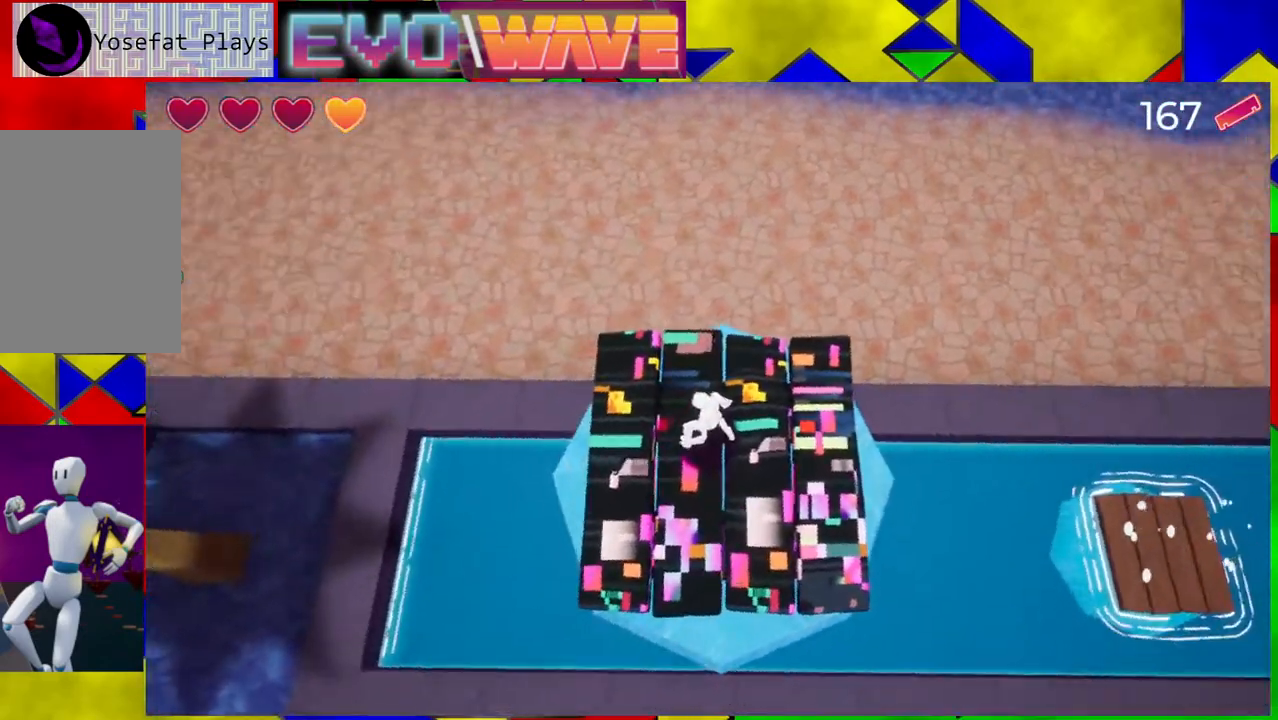
{"buttons": [], "left_stick": "up-right", "right_stick": "center", "events": [[267, "left_stick", "right"], [383, "left_stick", "up-right"], [483, "right_stick", "center"]]}
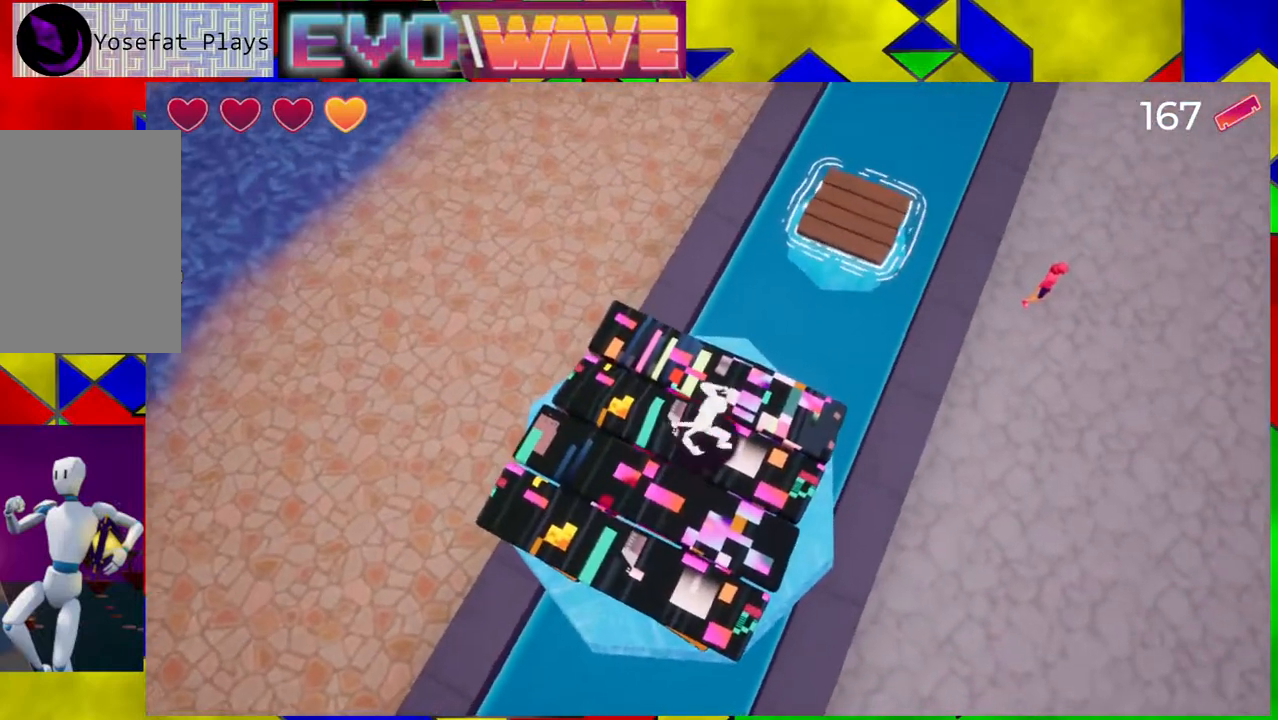
{"buttons": ["B"], "left_stick": "up-right", "right_stick": "center", "events": [[150, "B", "down"], [233, "left_stick", "up"], [433, "left_stick", "up-right"]]}
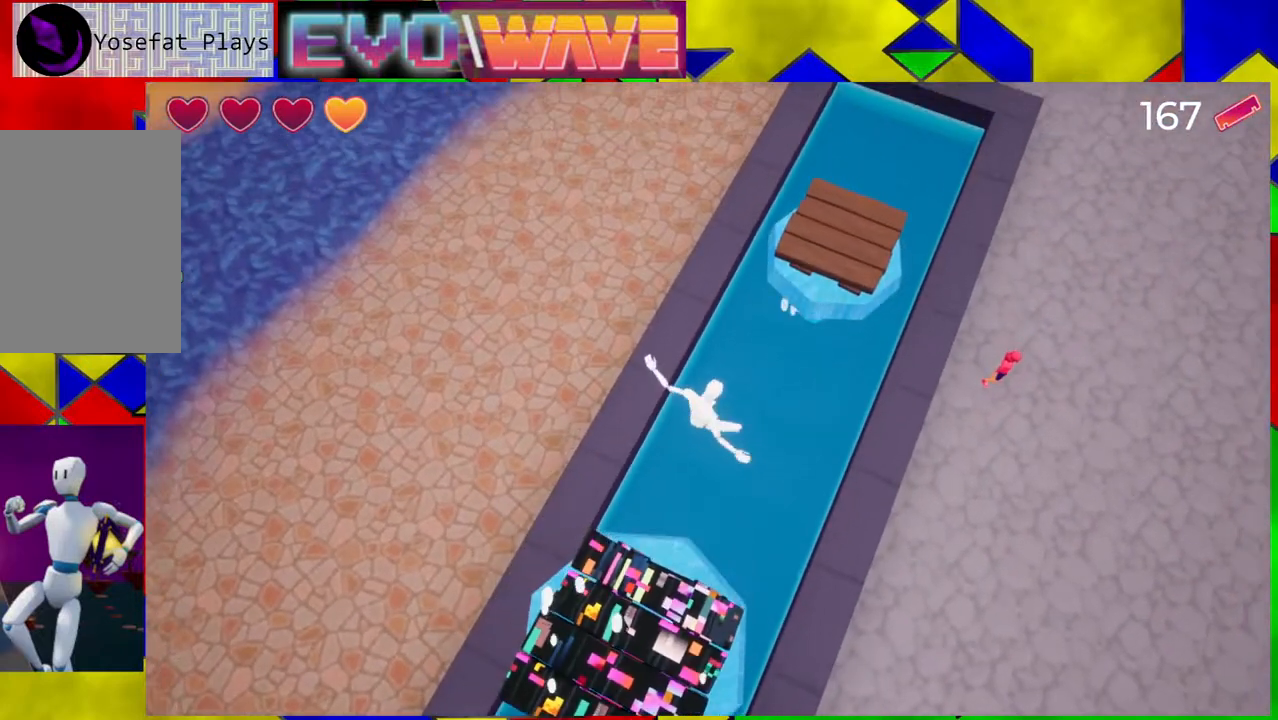
{"buttons": ["B"], "left_stick": "up-right", "right_stick": "center", "events": [[117, "B", "up"], [417, "B", "down"]]}
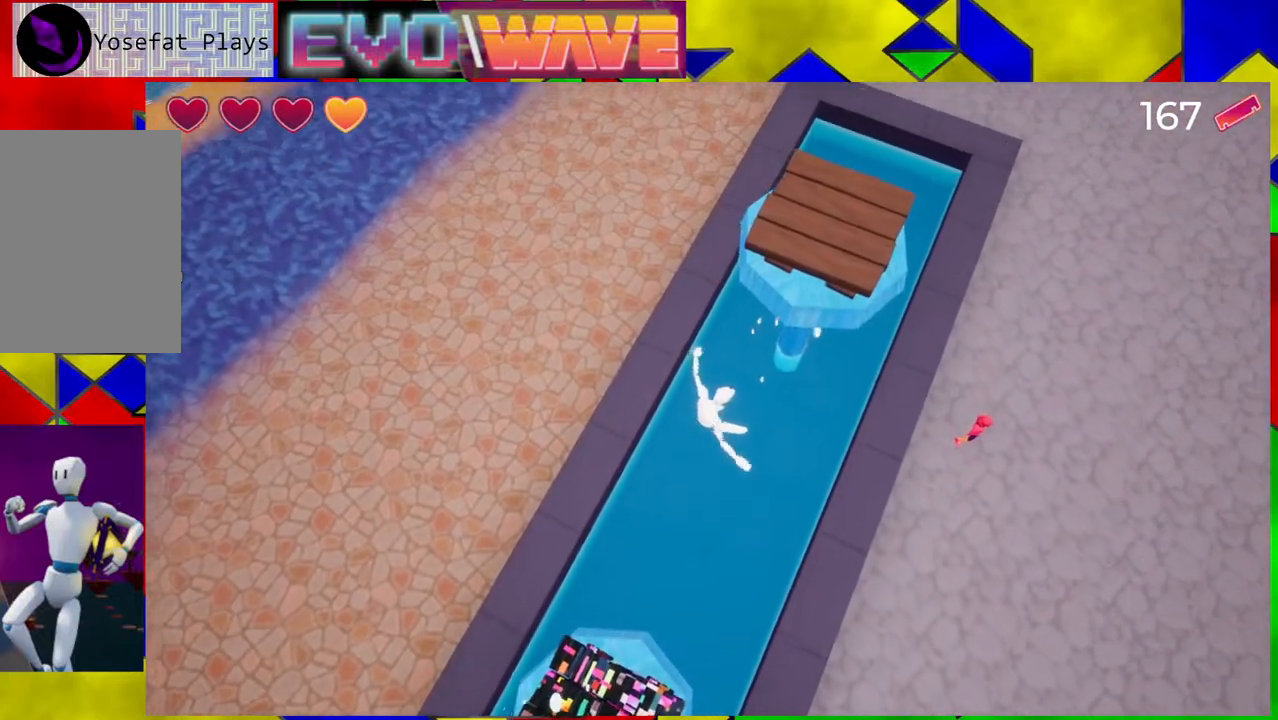
{"buttons": ["Y"], "left_stick": "up-right", "right_stick": "center", "events": [[367, "B", "up"], [450, "Y", "down"]]}
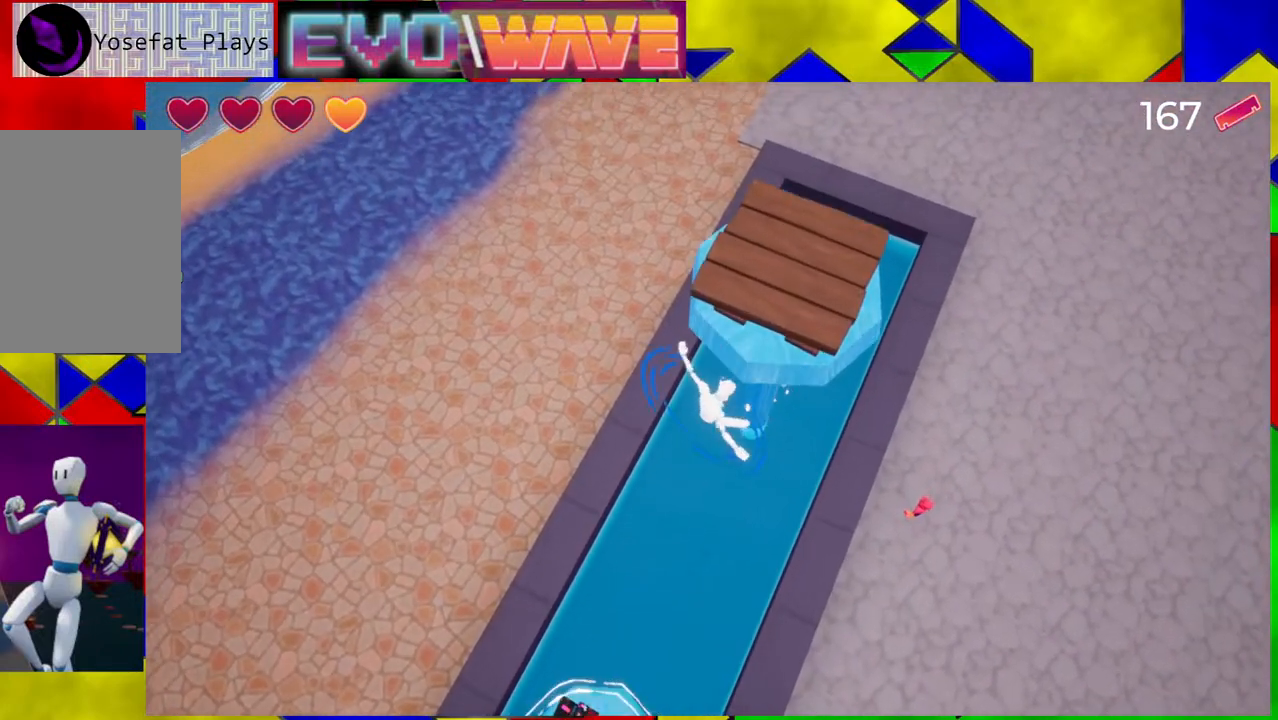
{"buttons": ["Y"], "left_stick": "up-right", "right_stick": "center", "events": []}
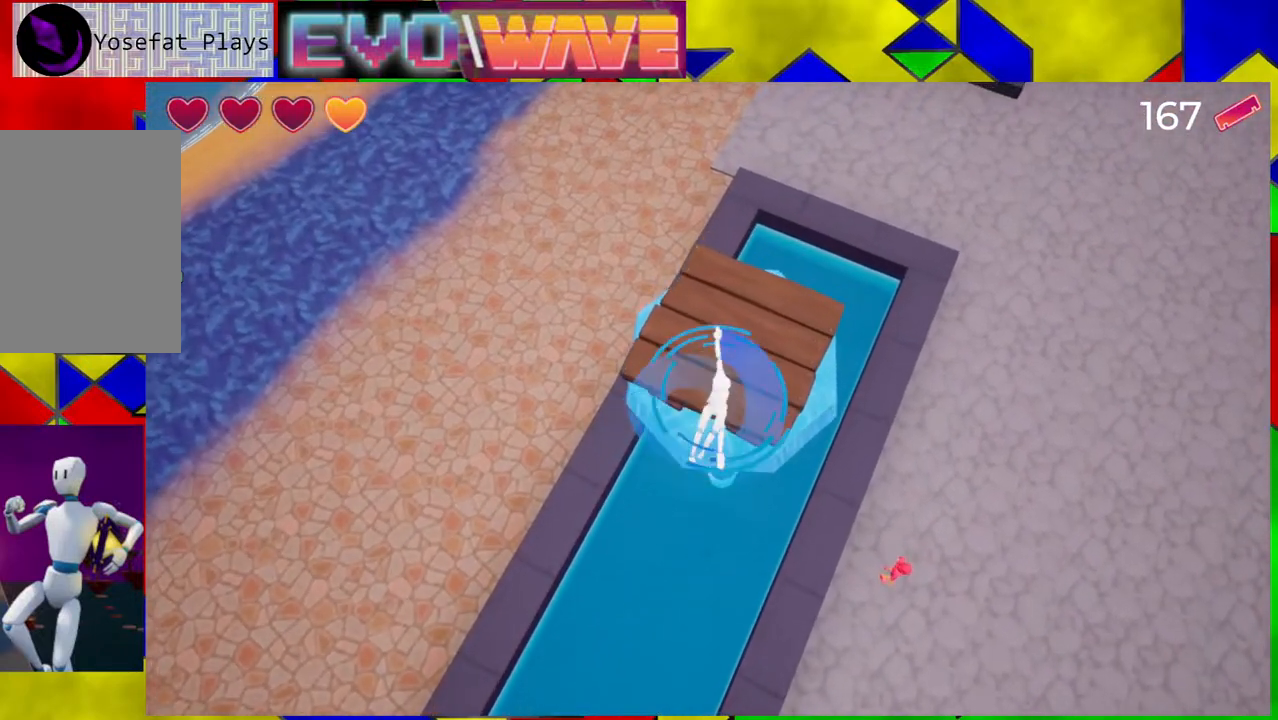
{"buttons": [], "left_stick": "center", "right_stick": "right", "events": [[50, "Y", "up"], [100, "left_stick", "up"], [300, "right_stick", "right"], [383, "left_stick", "center"]]}
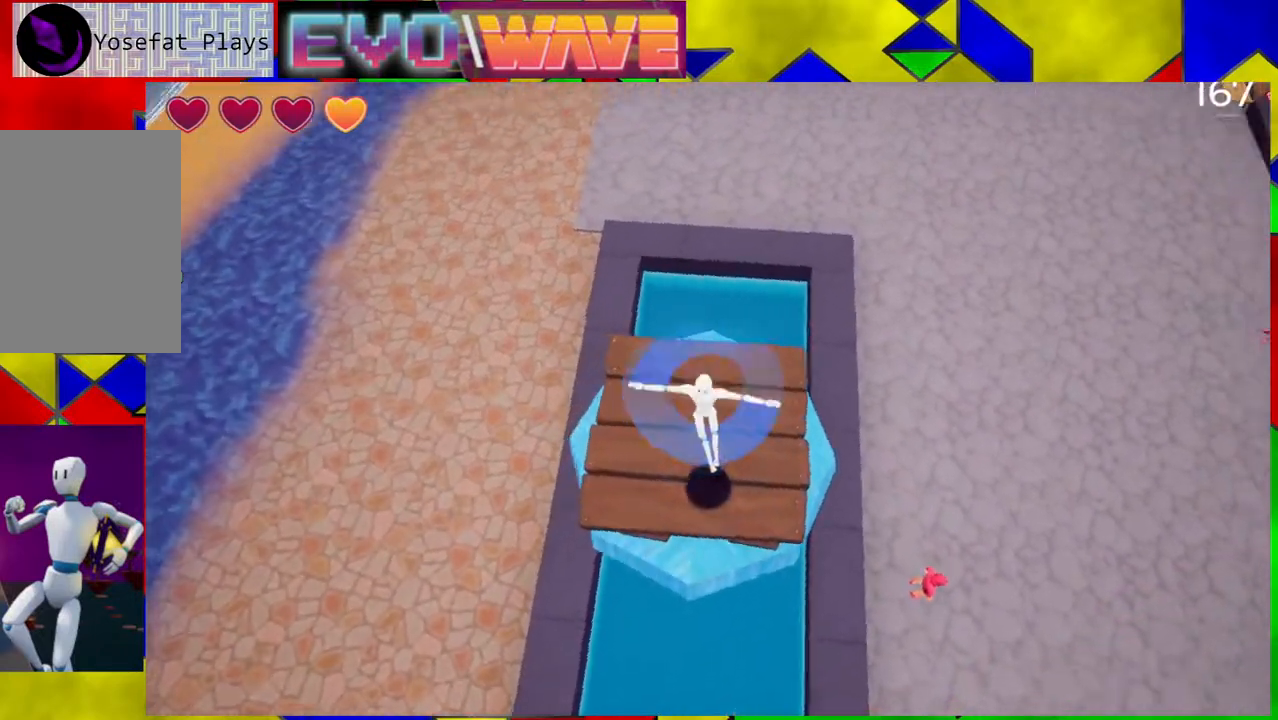
{"buttons": [], "left_stick": "up-left", "right_stick": "center", "events": [[17, "right_stick", "up-right"], [133, "right_stick", "center"], [183, "left_stick", "up"], [400, "left_stick", "up-left"]]}
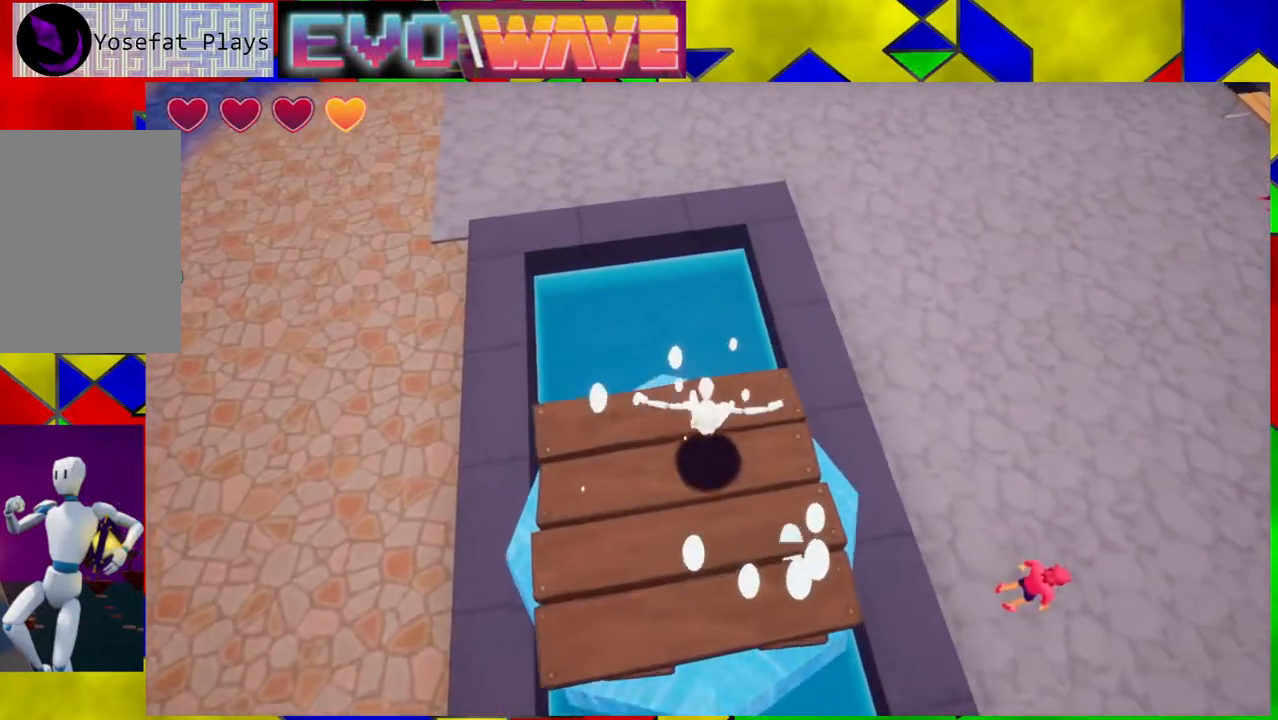
{"buttons": ["B"], "left_stick": "up", "right_stick": "center", "events": [[100, "B", "down"], [100, "left_stick", "up"]]}
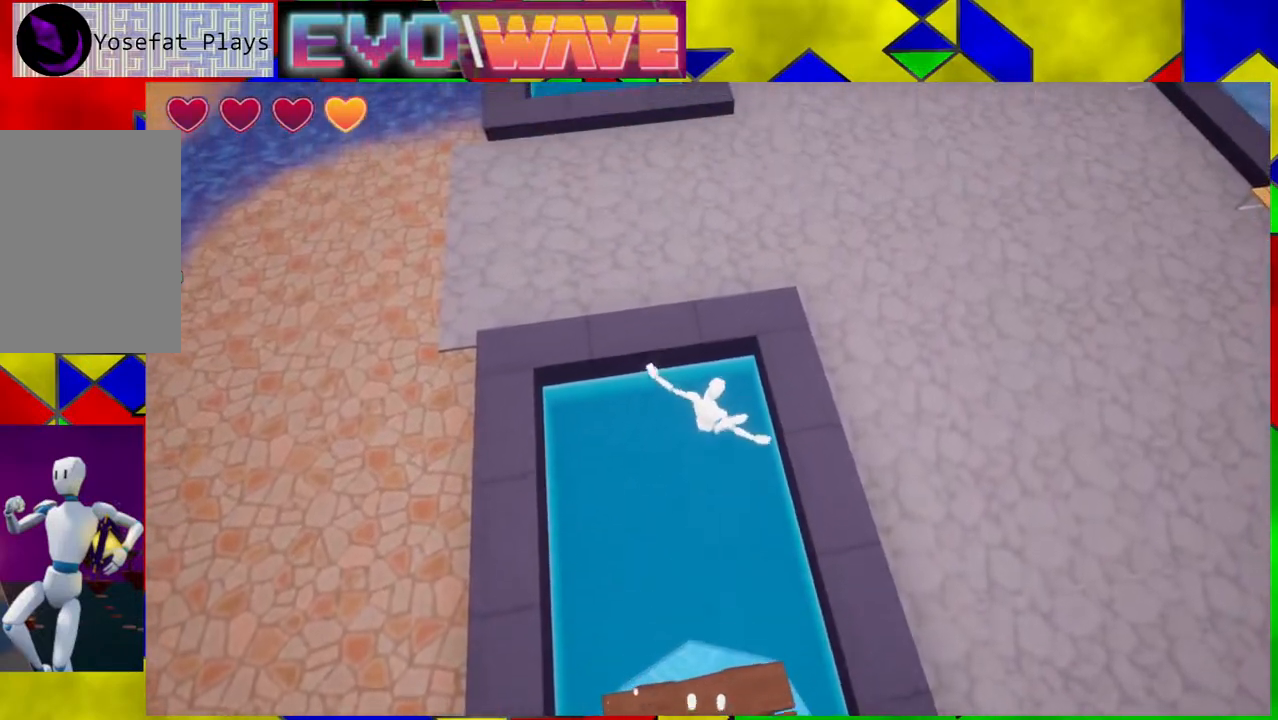
{"buttons": ["B"], "left_stick": "down", "right_stick": "center", "events": [[67, "B", "up"], [133, "left_stick", "down"], [500, "B", "down"]]}
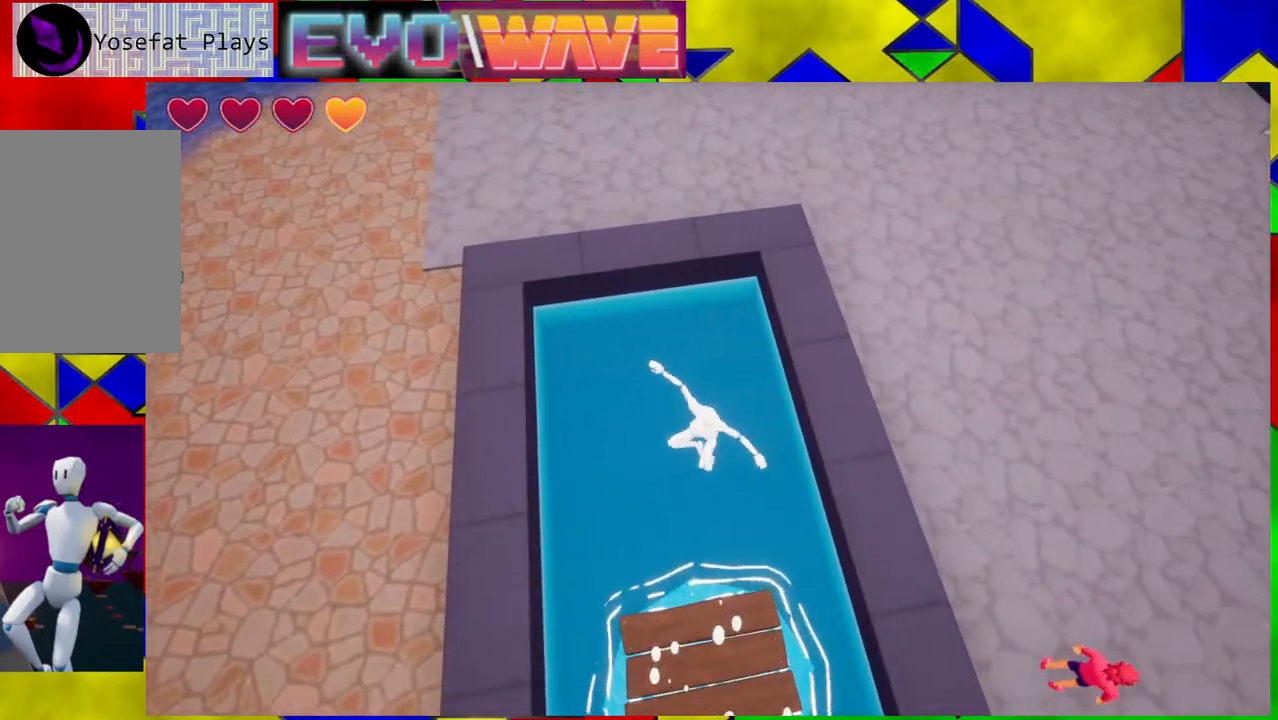
{"buttons": [], "left_stick": "center", "right_stick": "center", "events": [[183, "B", "up"], [183, "left_stick", "center"]]}
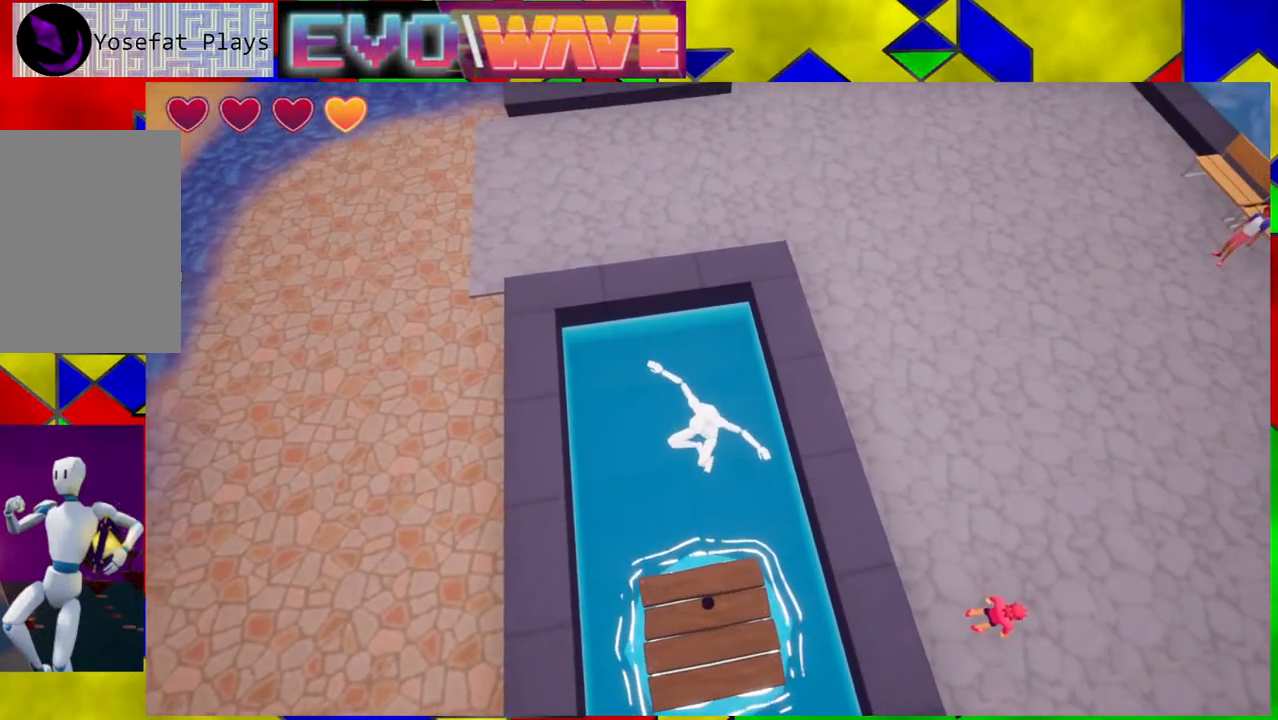
{"buttons": [], "left_stick": "center", "right_stick": "center", "events": [[133, "left_stick", "down"], [283, "left_stick", "center"]]}
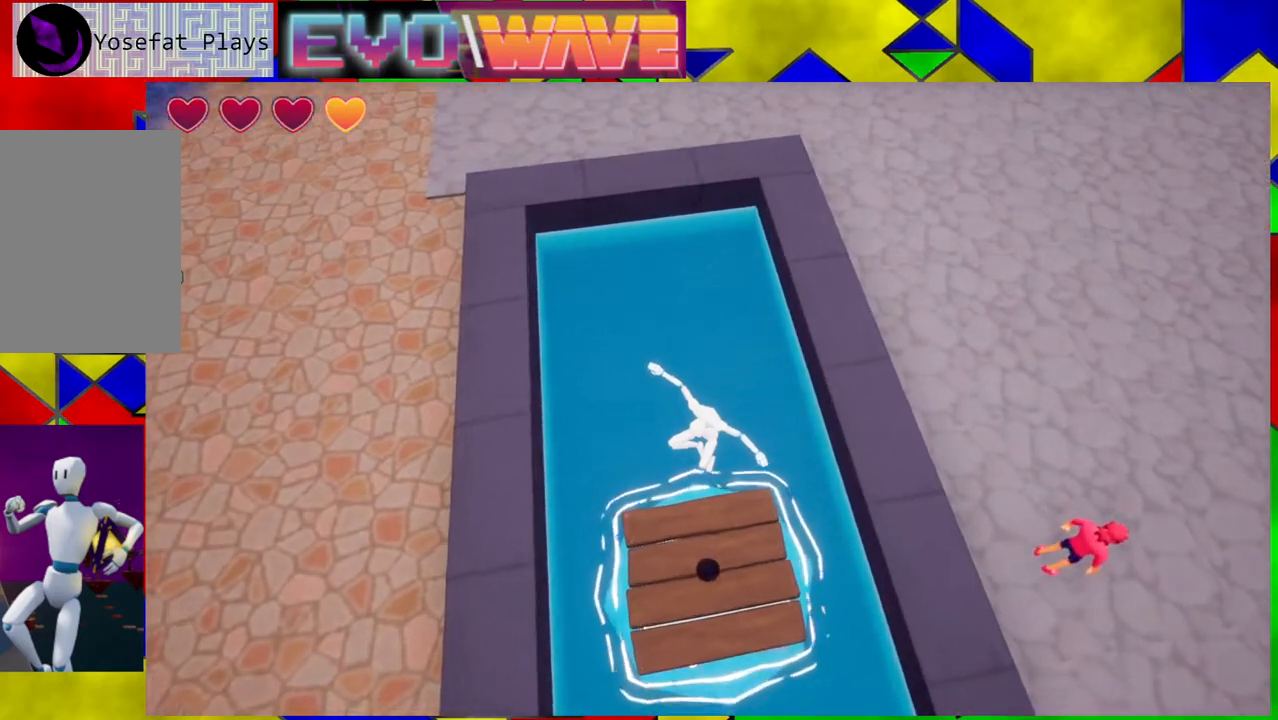
{"buttons": [], "left_stick": "center", "right_stick": "up", "events": [[33, "right_stick", "up"]]}
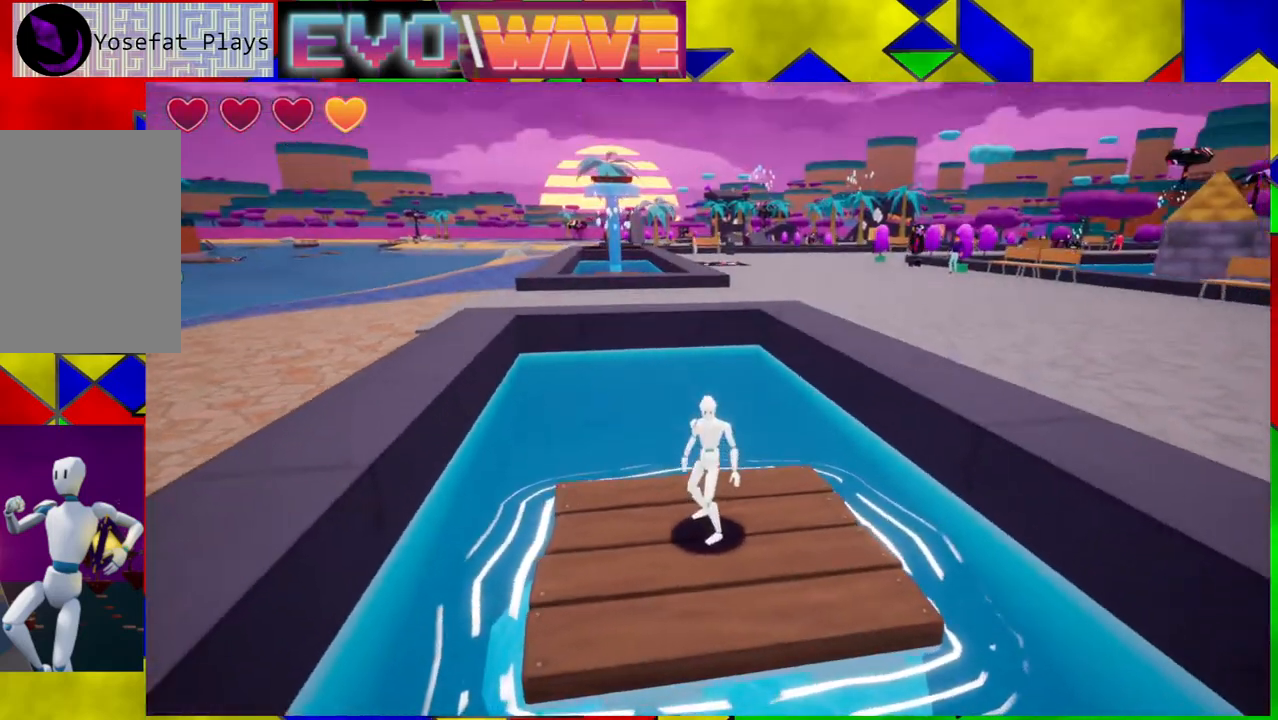
{"buttons": [], "left_stick": "center", "right_stick": "center", "events": [[83, "right_stick", "center"]]}
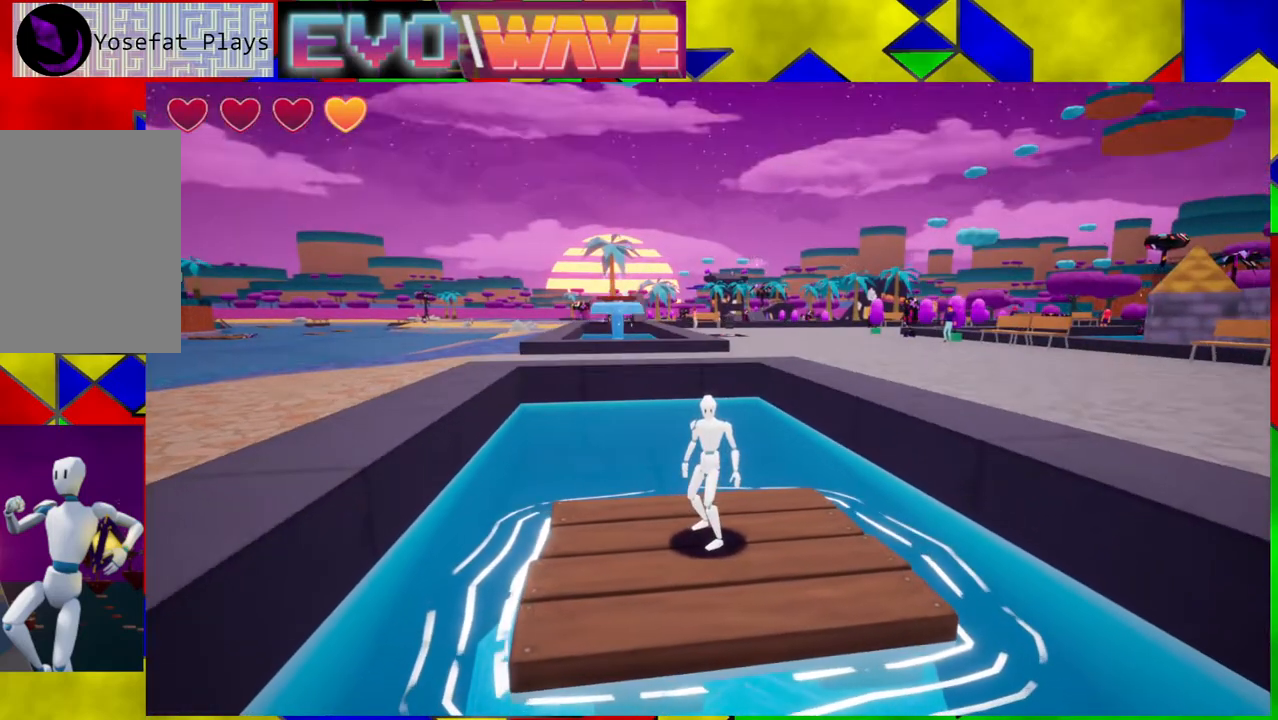
{"buttons": [], "left_stick": "center", "right_stick": "center", "events": []}
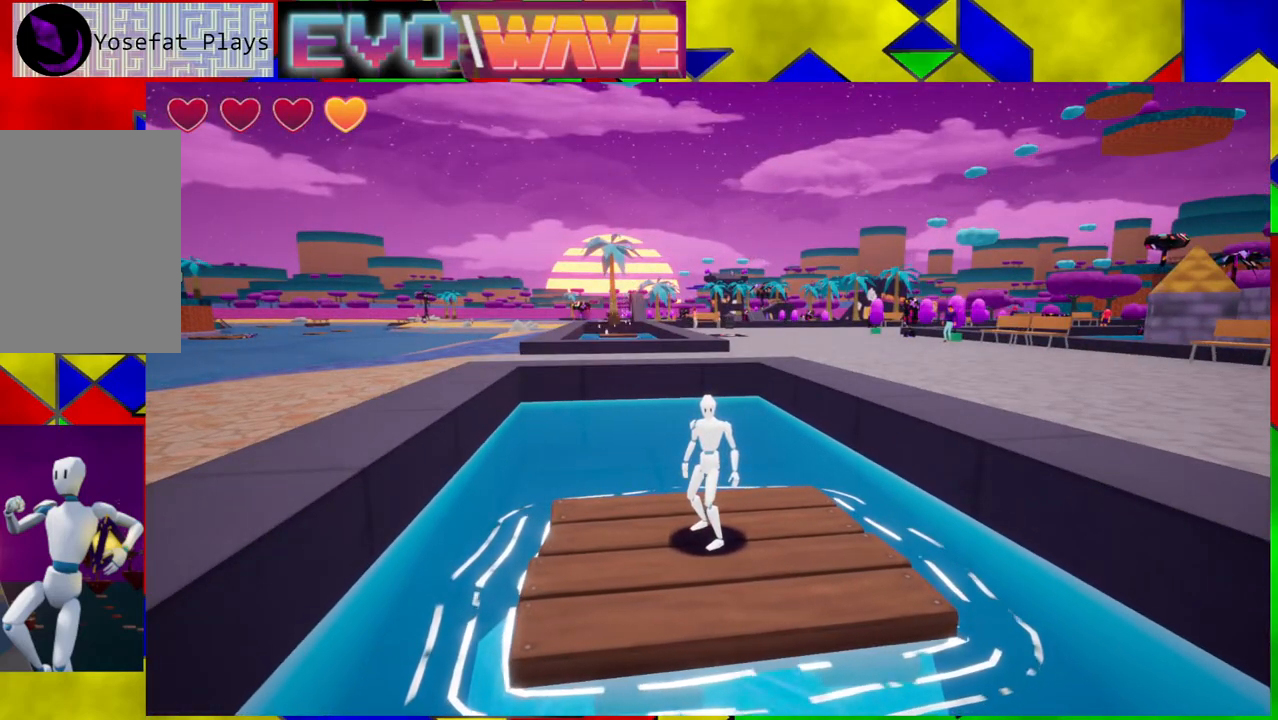
{"buttons": [], "left_stick": "center", "right_stick": "center", "events": []}
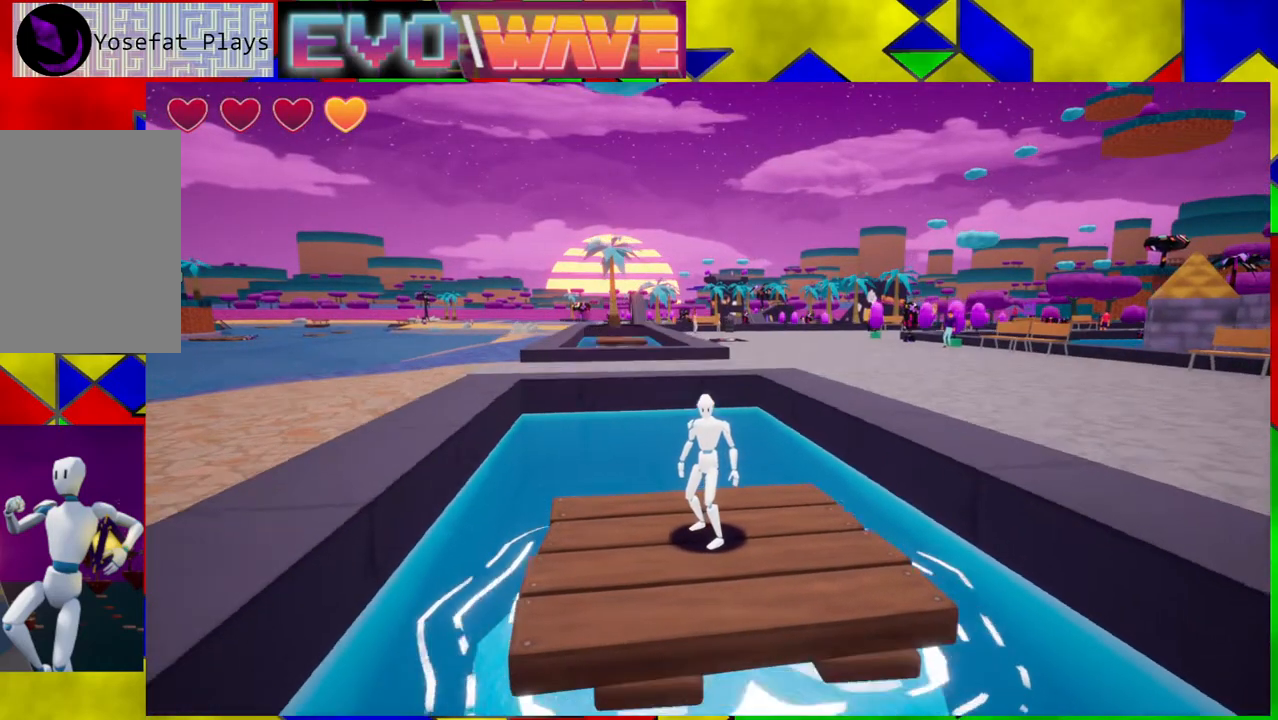
{"buttons": [], "left_stick": "center", "right_stick": "center", "events": [[67, "right_stick", "up-right"], [317, "right_stick", "center"]]}
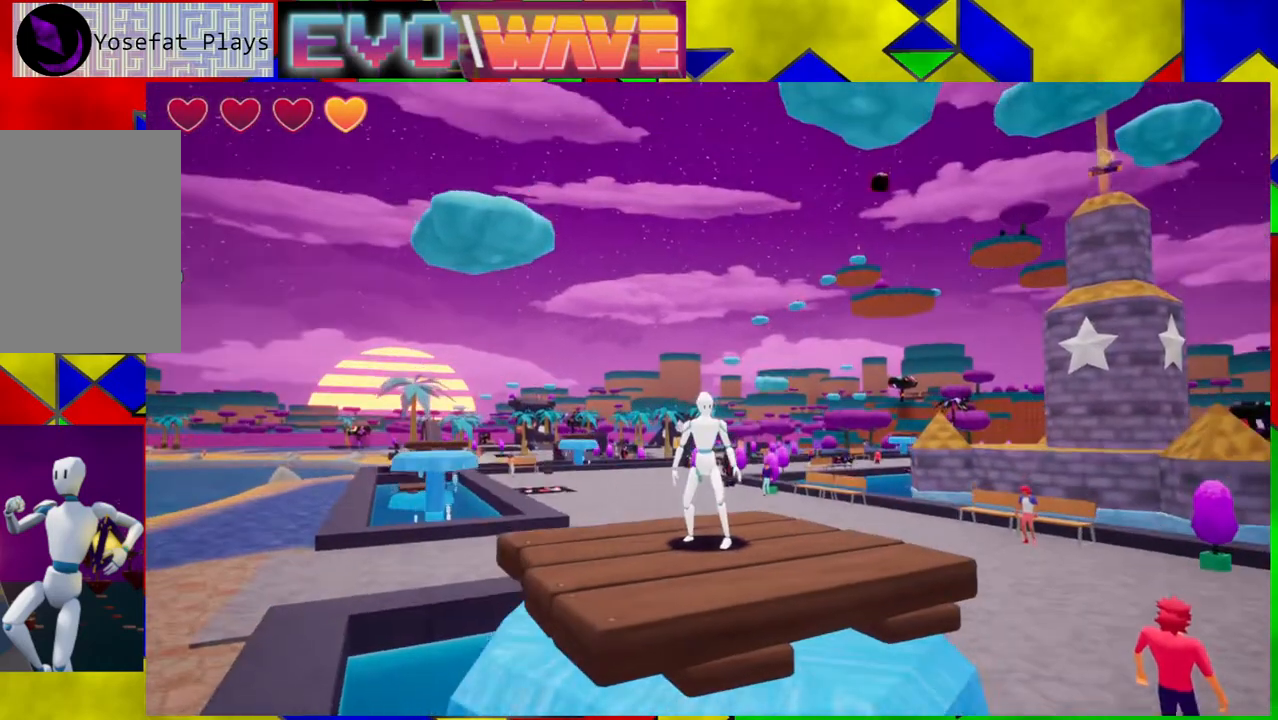
{"buttons": [], "left_stick": "center", "right_stick": "down-left", "events": [[167, "right_stick", "down-left"]]}
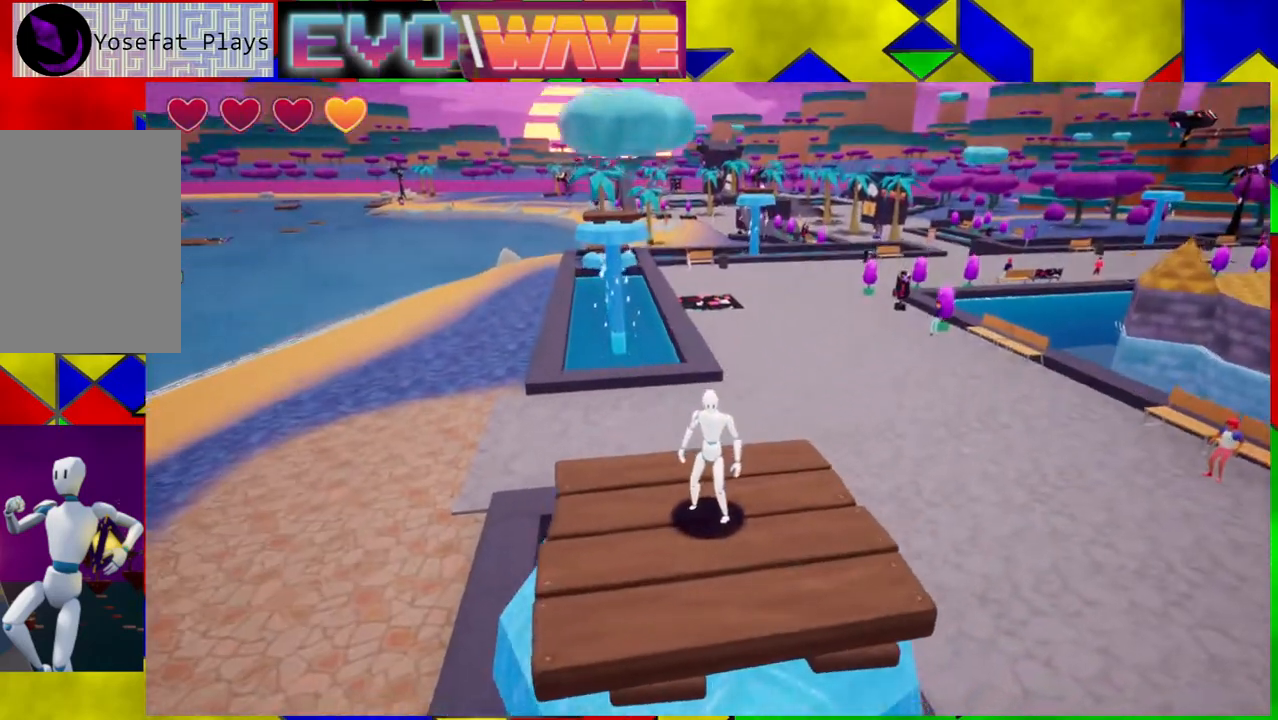
{"buttons": [], "left_stick": "center", "right_stick": "up-right", "events": [[17, "right_stick", "center"], [283, "right_stick", "up-right"]]}
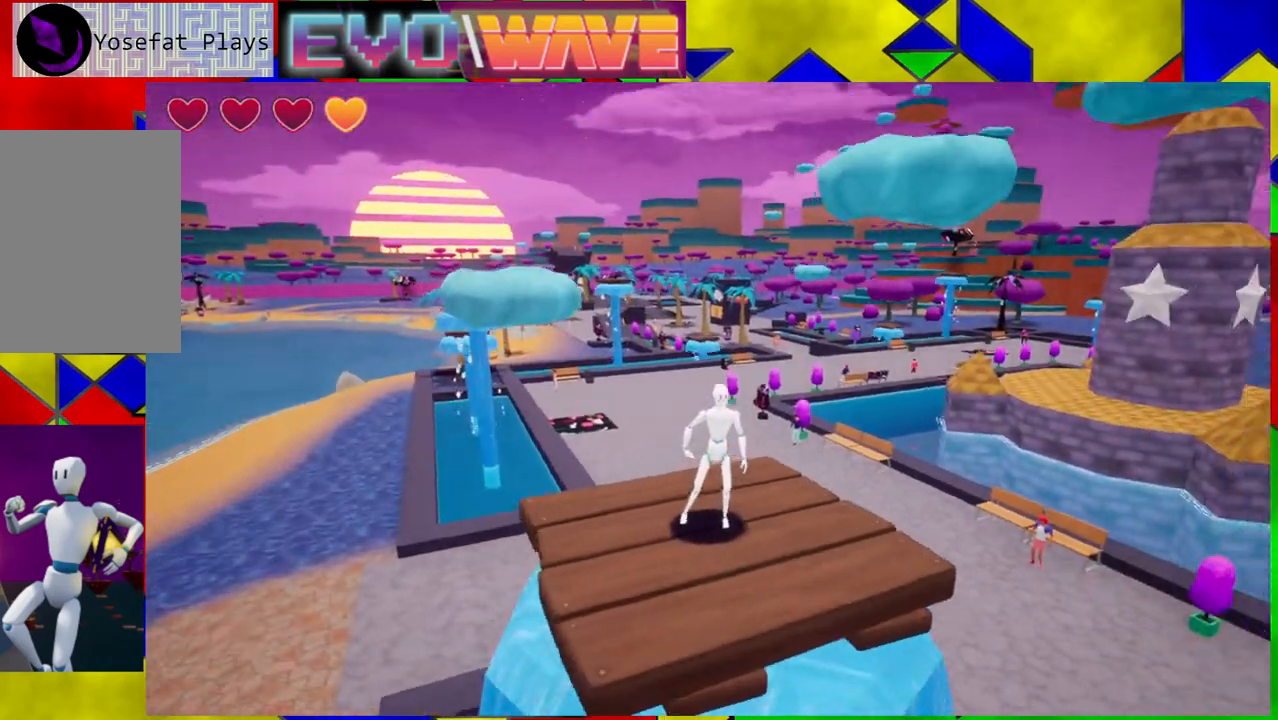
{"buttons": ["Y"], "left_stick": "up-left", "right_stick": "center", "events": [[17, "right_stick", "center"], [350, "left_stick", "up-left"], [433, "Y", "down"]]}
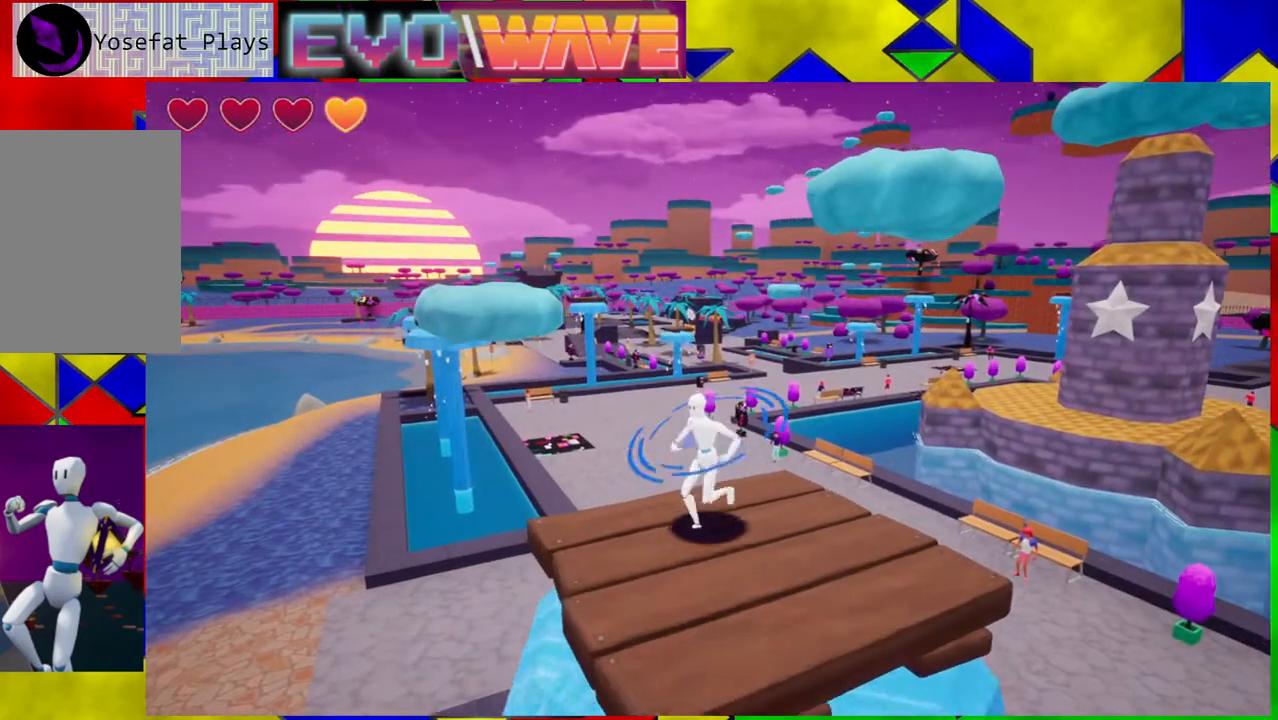
{"buttons": ["B"], "left_stick": "up-left", "right_stick": "center", "events": [[17, "Y", "up"], [100, "B", "down"]]}